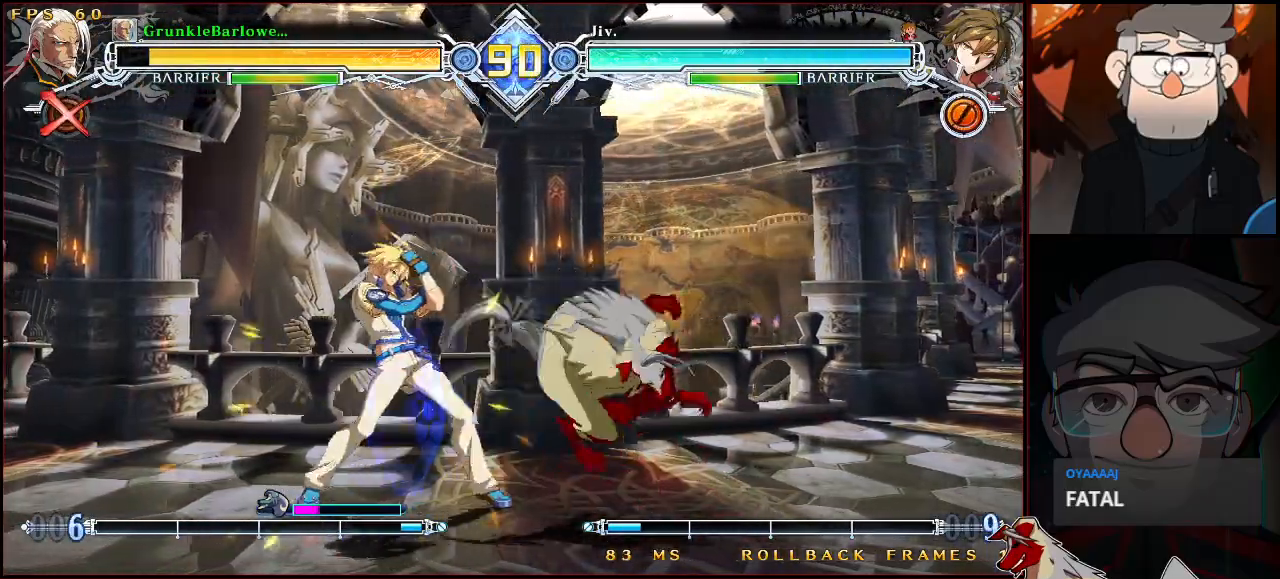
Gameplay with a controller (arcade stick); each line is a JSON object with the inputs held at the frame after it. "events" lists button and stick changes between this image and that frame as [ms after this image, input, new state], when the widget could be followed in between. Not read: L3 R3.
{"buttons": [], "left_stick": "center", "events": [[17, "left_stick", "center"], [50, "CROSS", "up"], [150, "CROSS", "down"], [217, "CROSS", "up"], [267, "left_stick", "left"], [283, "TRIANGLE", "down"], [350, "TRIANGLE", "up"], [367, "left_stick", "center"]]}
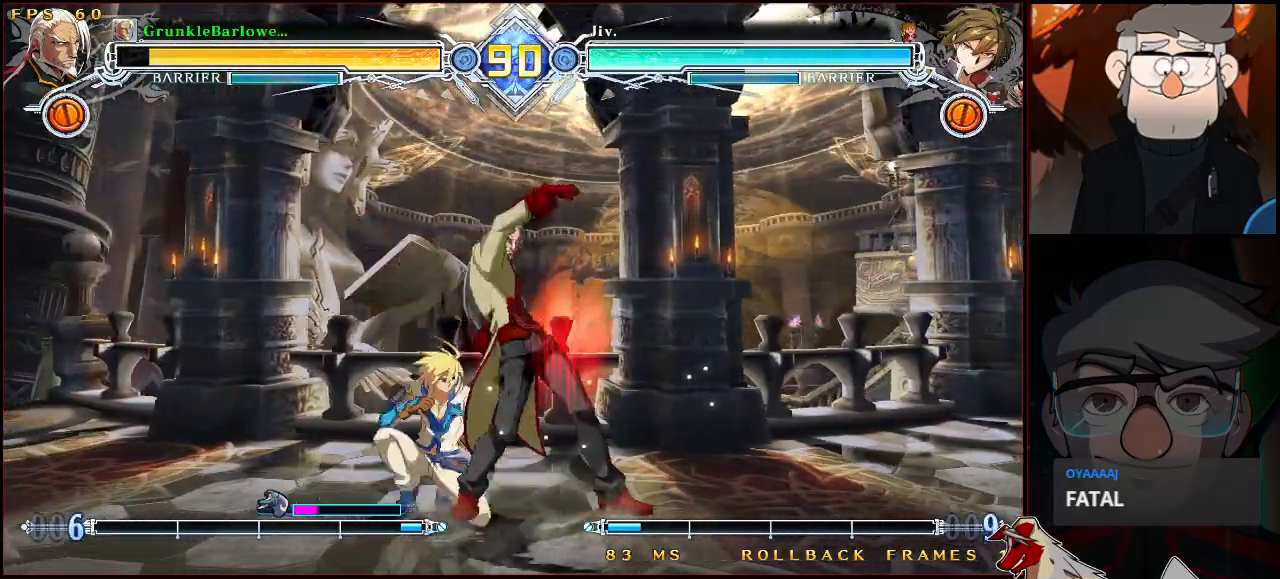
{"buttons": [], "left_stick": "center", "events": [[250, "CROSS", "down"], [383, "CROSS", "up"]]}
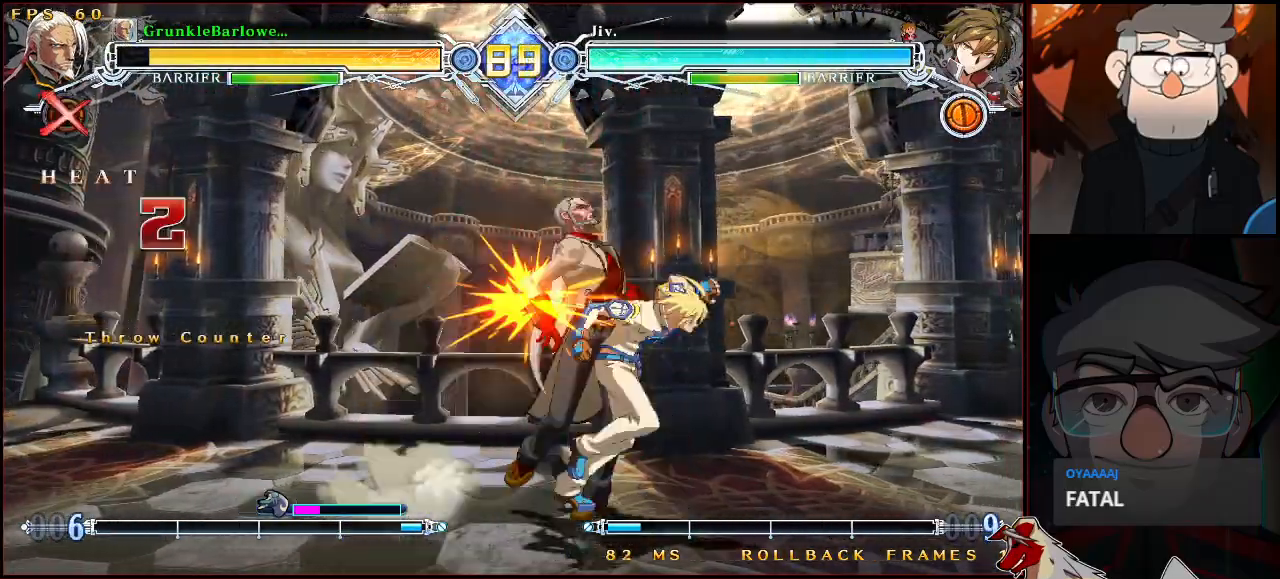
{"buttons": [], "left_stick": "center", "events": [[83, "left_stick", "down-right"], [117, "SQUARE", "down"], [117, "TRIANGLE", "down"], [300, "left_stick", "center"], [350, "TRIANGLE", "up"], [367, "SQUARE", "up"]]}
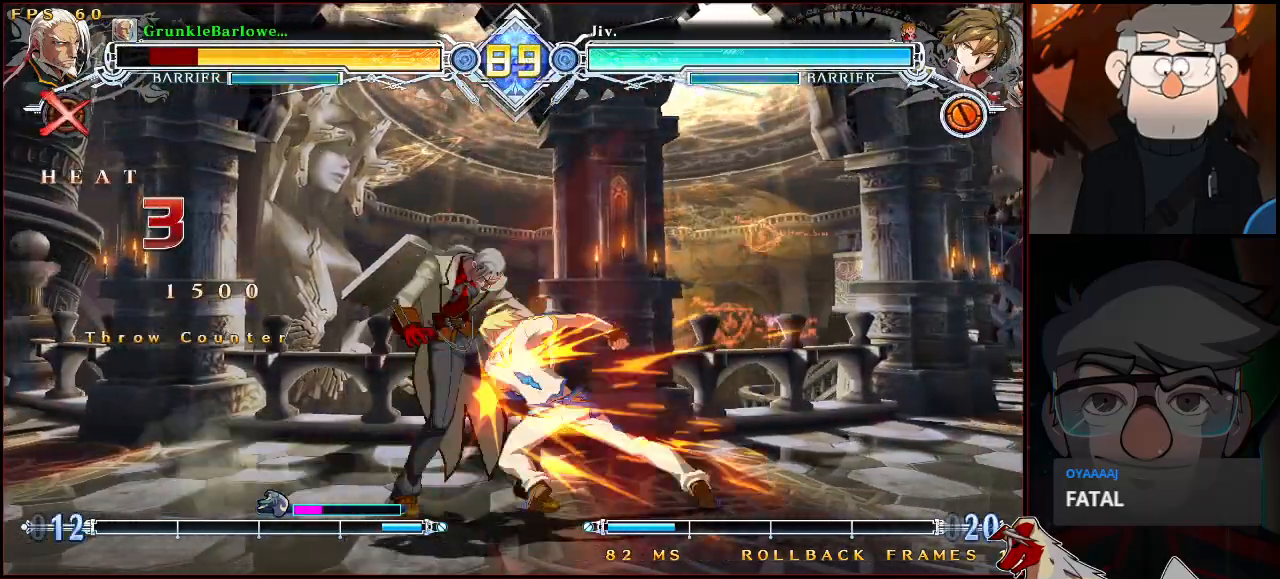
{"buttons": ["SQUARE", "TRIANGLE"], "left_stick": "down-left", "events": [[250, "left_stick", "down-left"], [317, "SQUARE", "down"], [317, "TRIANGLE", "down"]]}
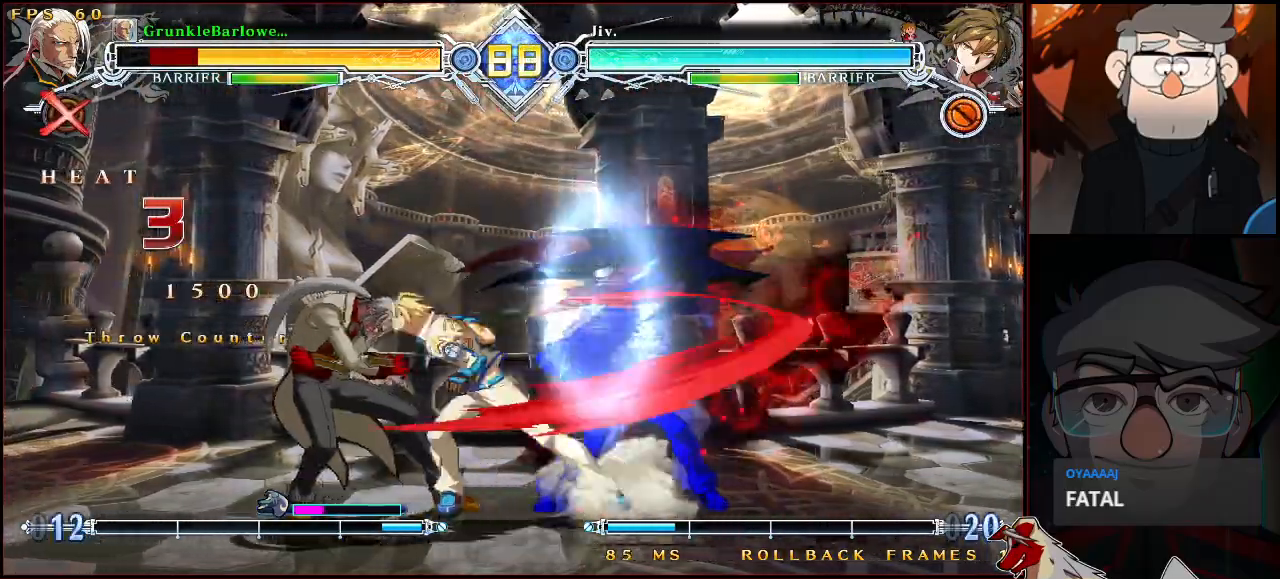
{"buttons": ["SQUARE", "TRIANGLE"], "left_stick": "down-left", "events": [[250, "left_stick", "center"], [383, "left_stick", "down-left"]]}
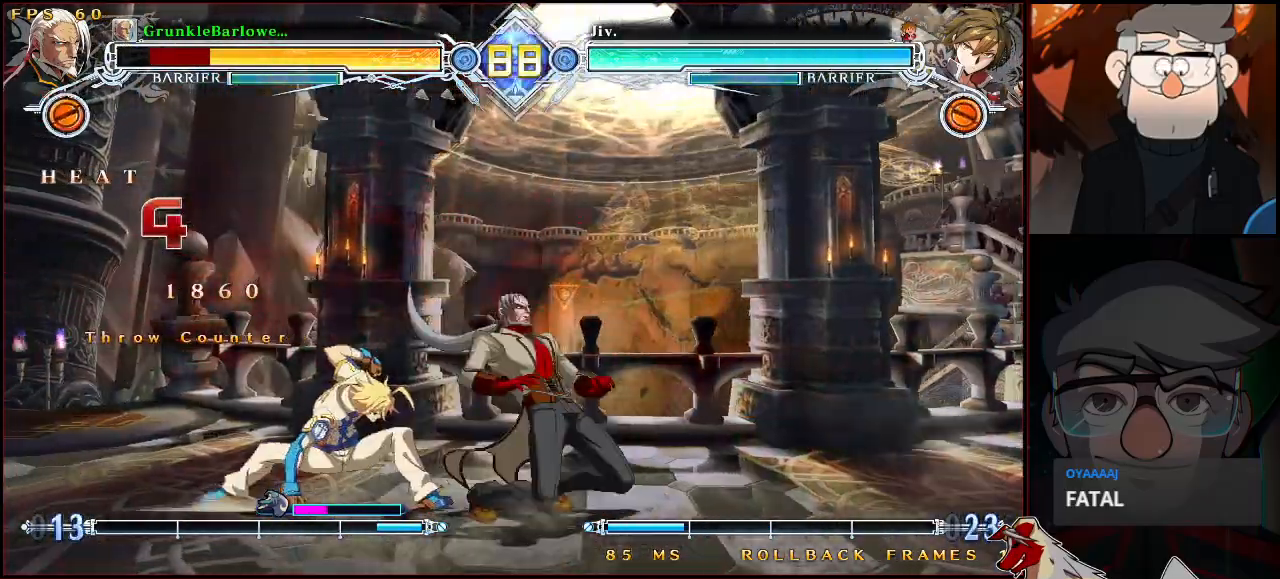
{"buttons": ["SQUARE", "TRIANGLE"], "left_stick": "down-right", "events": [[417, "left_stick", "down-right"]]}
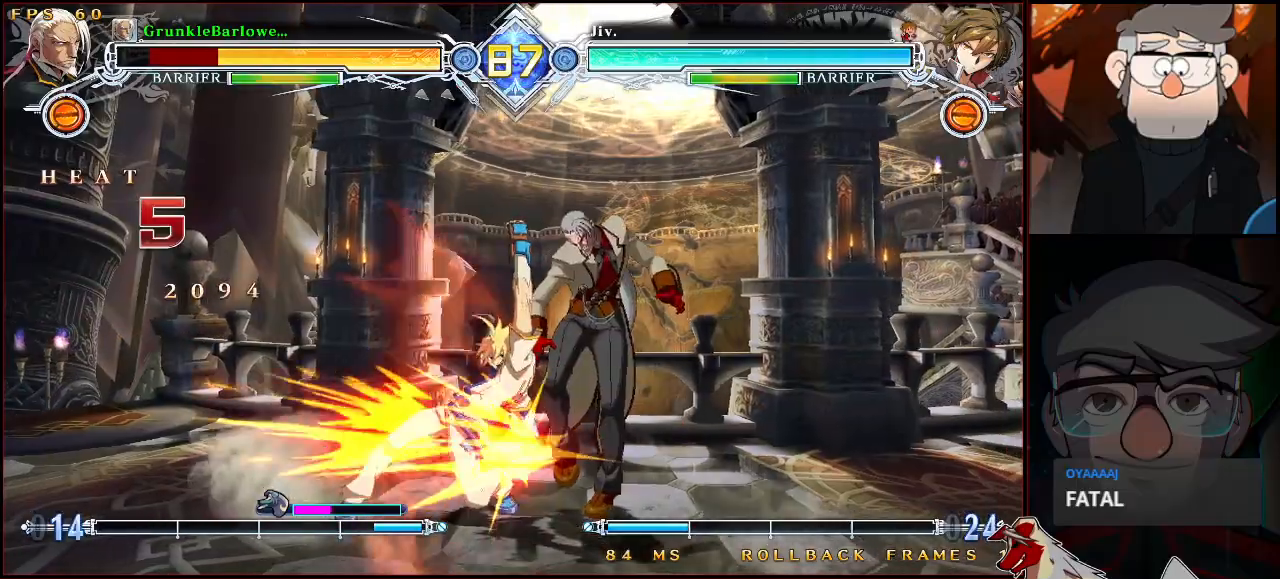
{"buttons": ["SQUARE", "TRIANGLE"], "left_stick": "down-right", "events": [[150, "left_stick", "center"], [250, "left_stick", "down-right"]]}
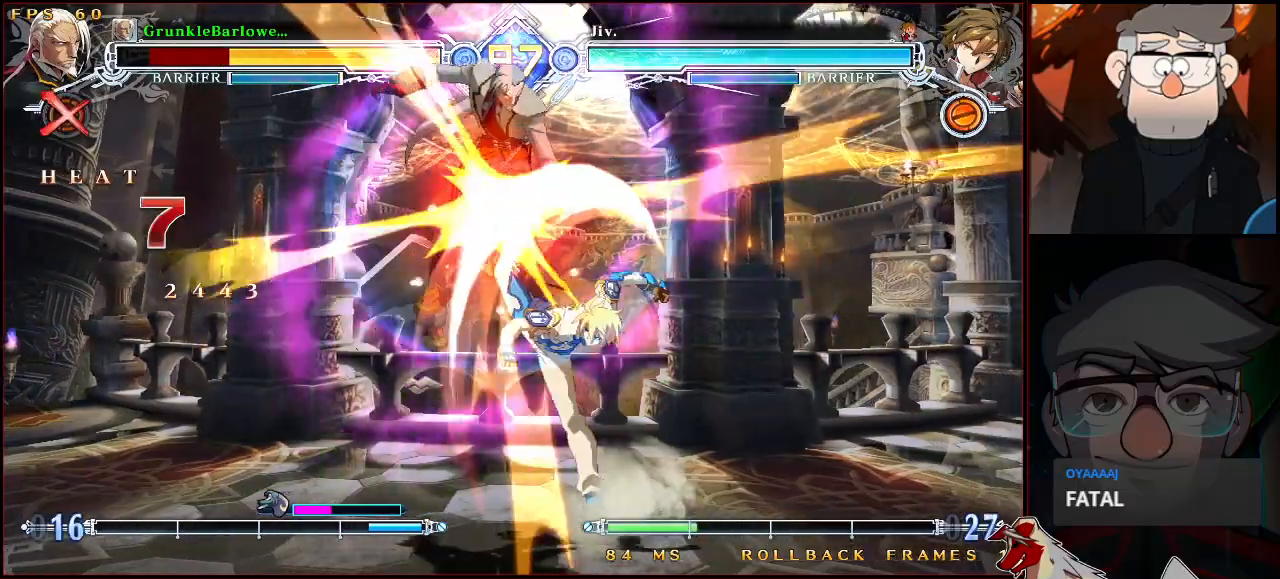
{"buttons": ["SQUARE", "TRIANGLE"], "left_stick": "center", "events": [[33, "left_stick", "center"], [217, "SQUARE", "up"], [217, "TRIANGLE", "up"], [367, "left_stick", "left"], [383, "SQUARE", "down"], [383, "TRIANGLE", "down"], [467, "left_stick", "center"]]}
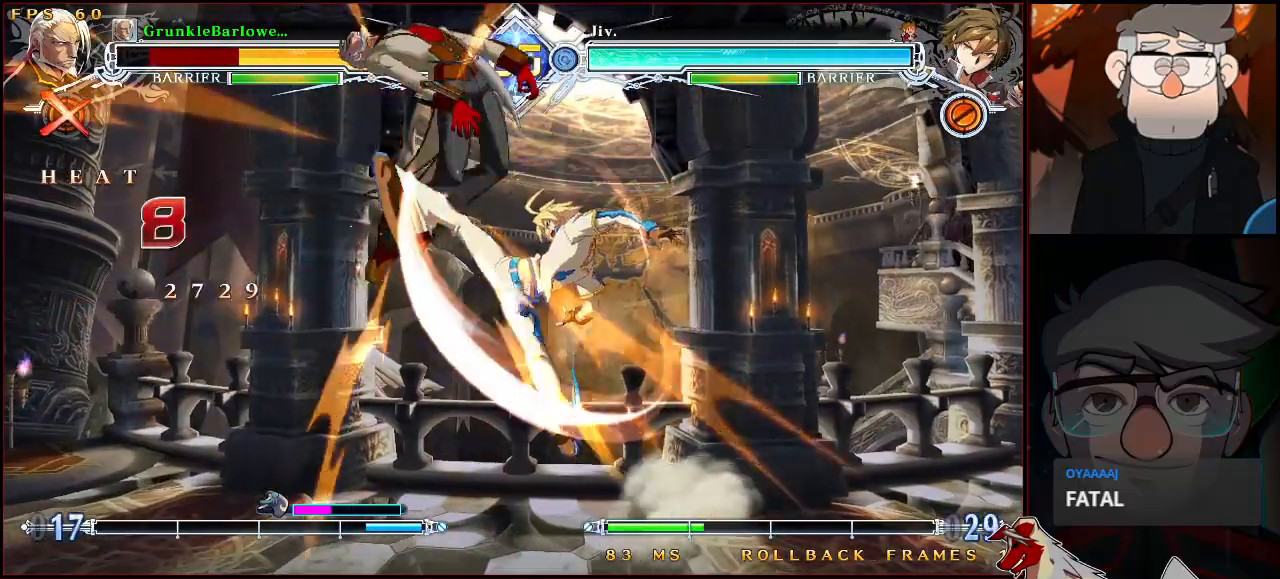
{"buttons": ["SQUARE", "TRIANGLE"], "left_stick": "center", "events": []}
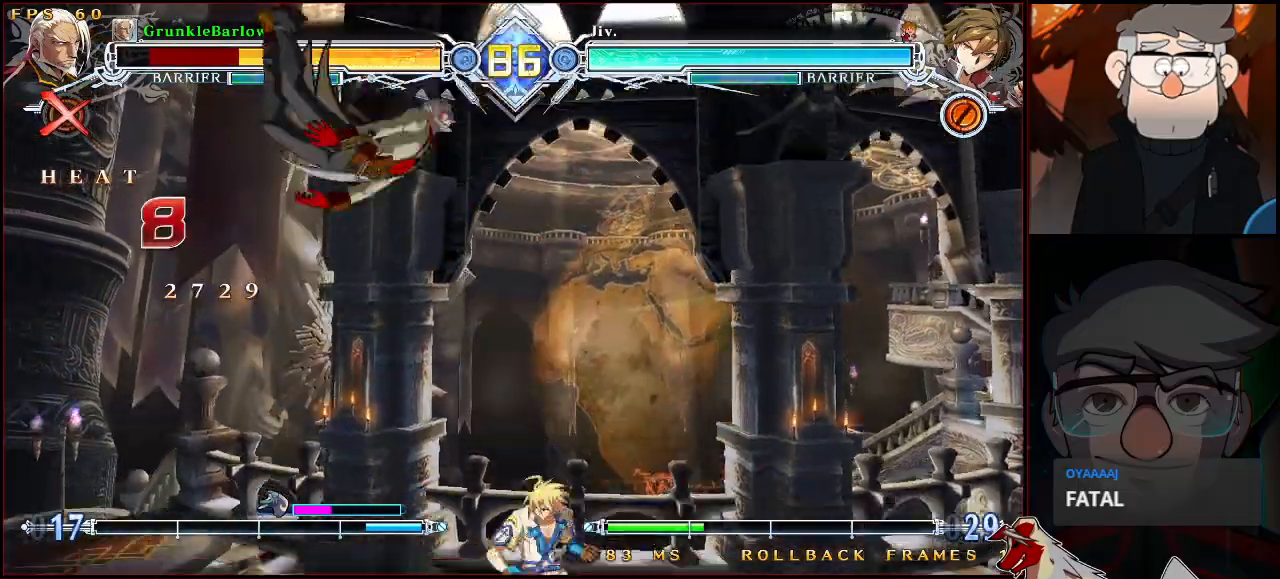
{"buttons": ["SQUARE", "TRIANGLE"], "left_stick": "center", "events": [[133, "left_stick", "left"], [367, "left_stick", "center"]]}
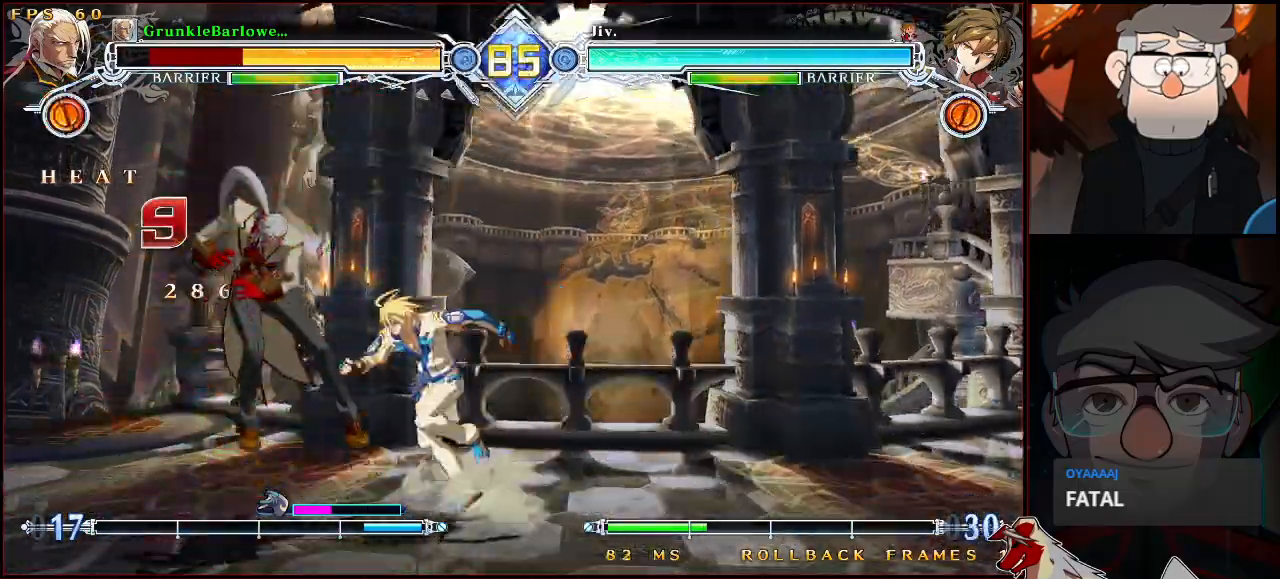
{"buttons": ["SQUARE", "TRIANGLE"], "left_stick": "center", "events": [[117, "left_stick", "left"], [250, "left_stick", "up-left"], [417, "left_stick", "center"]]}
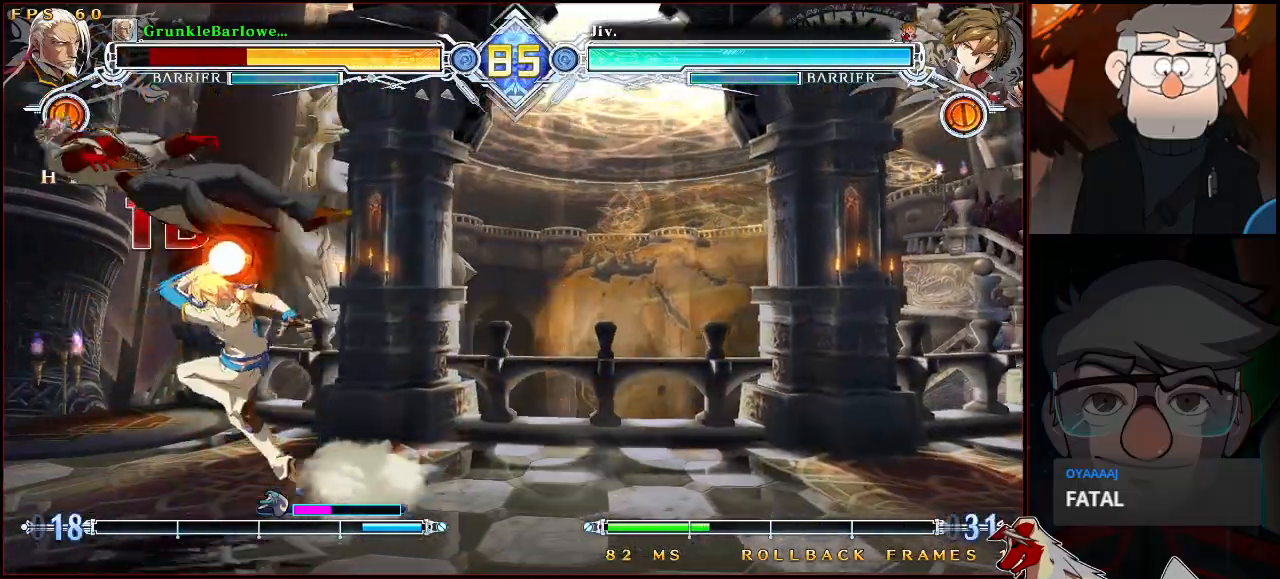
{"buttons": ["SQUARE", "TRIANGLE"], "left_stick": "center", "events": [[67, "left_stick", "up-left"], [317, "left_stick", "center"]]}
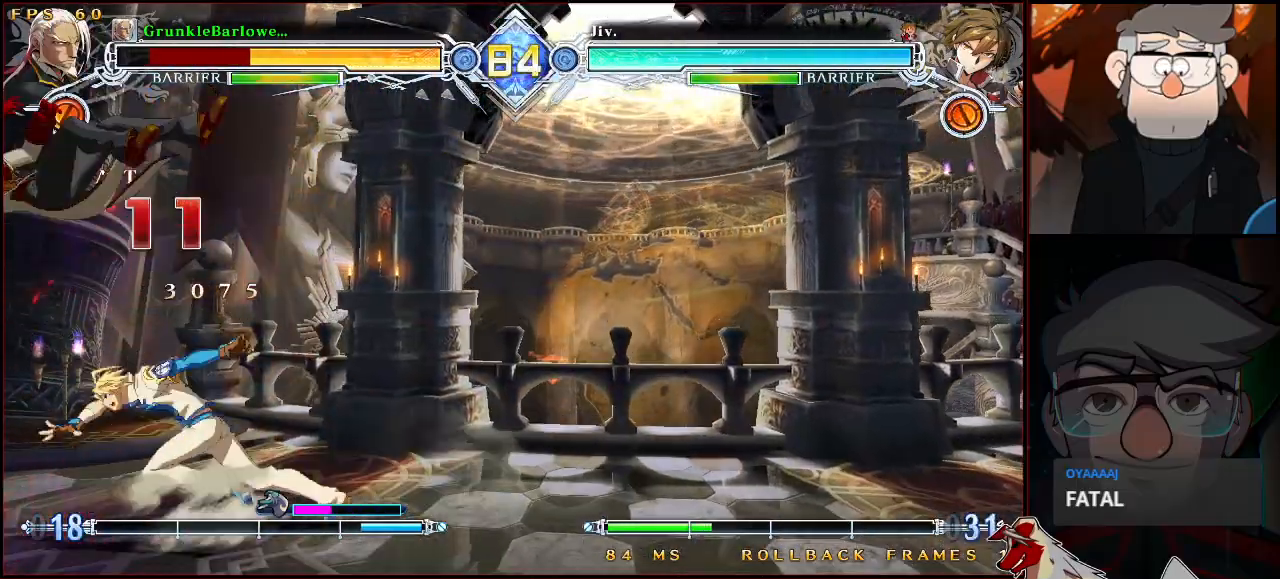
{"buttons": ["SQUARE", "TRIANGLE"], "left_stick": "center", "events": [[17, "SQUARE", "up"], [17, "left_stick", "left"], [33, "TRIANGLE", "up"], [417, "left_stick", "center"], [500, "SQUARE", "down"], [500, "TRIANGLE", "down"]]}
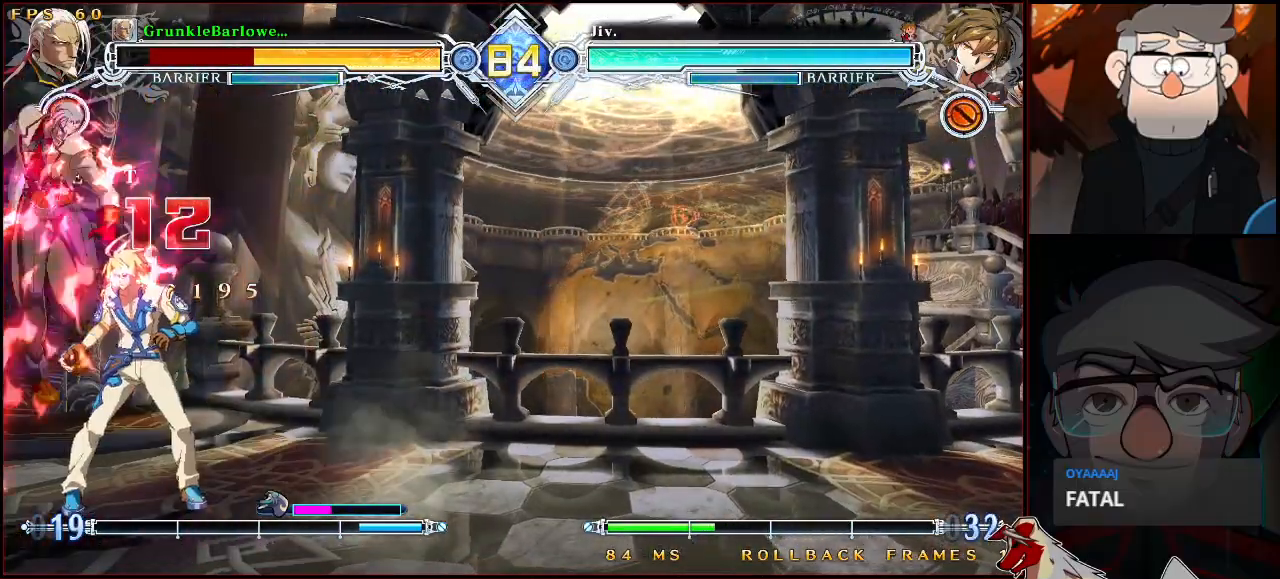
{"buttons": ["SQUARE", "TRIANGLE"], "left_stick": "up-left", "events": [[83, "left_stick", "up-left"]]}
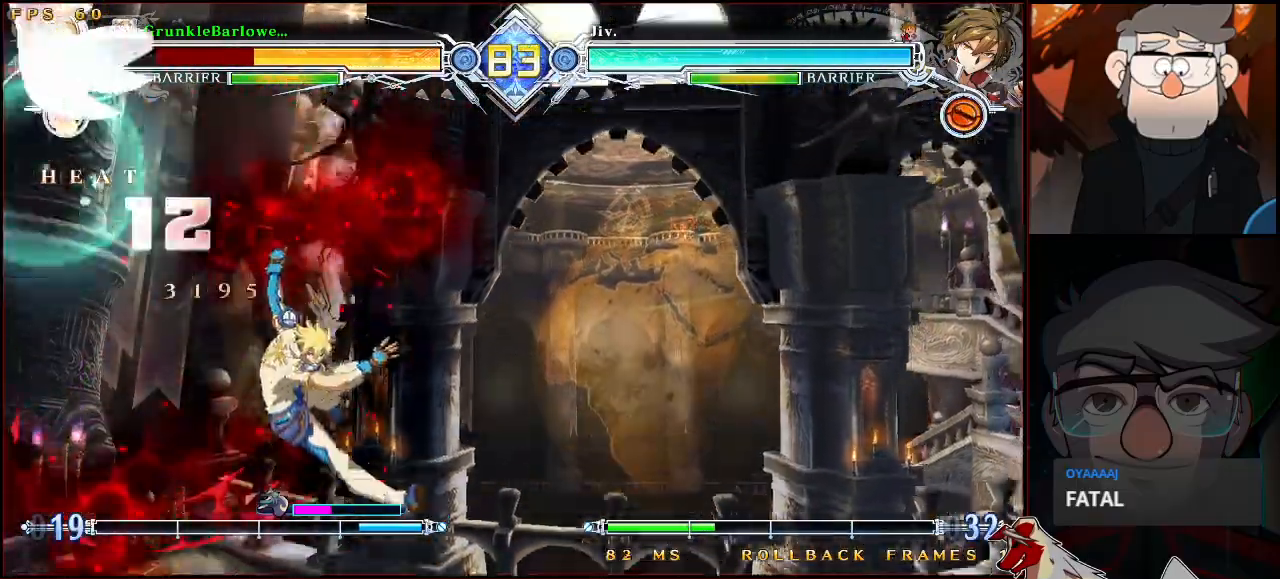
{"buttons": [], "left_stick": "up-left", "events": [[317, "left_stick", "down-left"], [350, "TRIANGLE", "up"], [367, "SQUARE", "up"], [450, "left_stick", "up-left"]]}
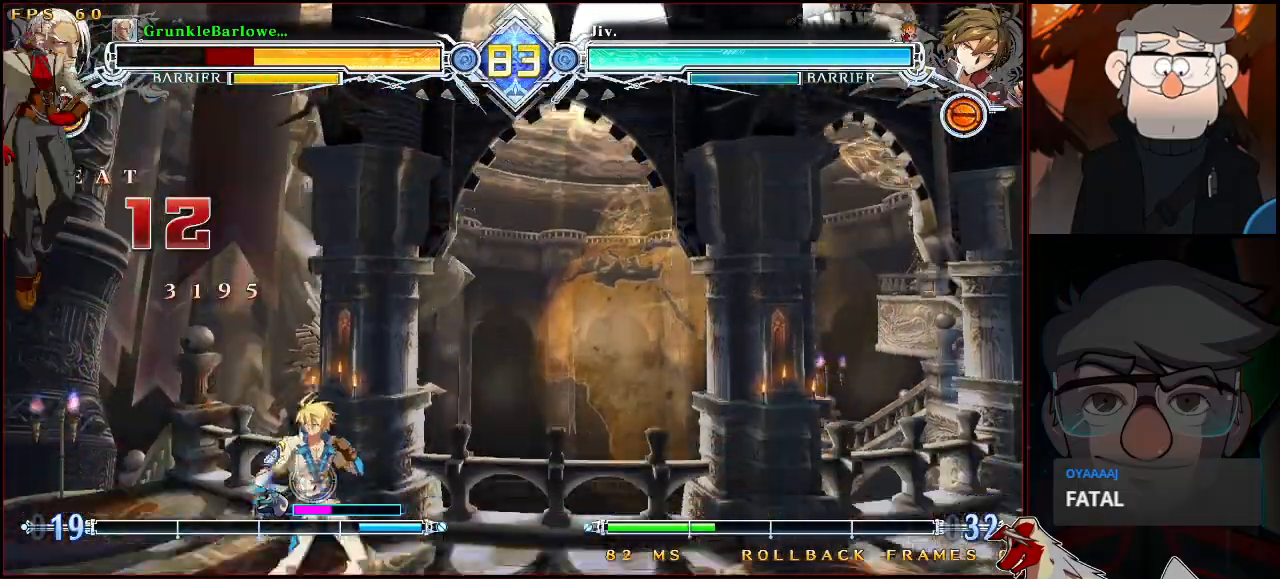
{"buttons": ["SQUARE", "TRIANGLE"], "left_stick": "down-left", "events": [[50, "SQUARE", "down"], [50, "TRIANGLE", "down"], [100, "left_stick", "down-left"]]}
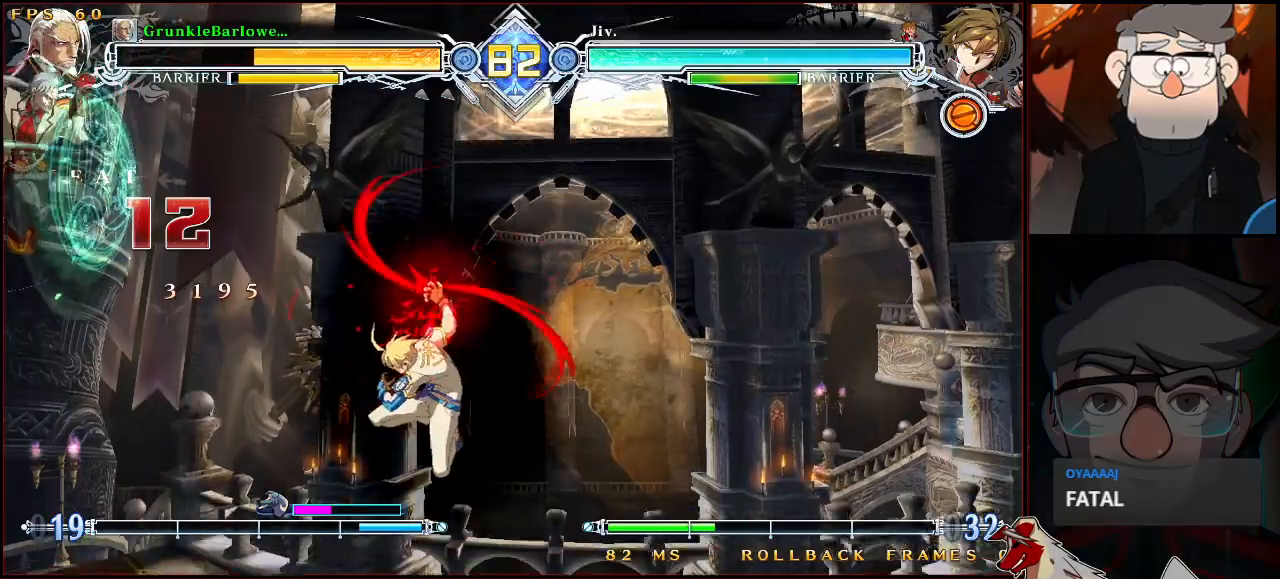
{"buttons": ["SQUARE", "TRIANGLE"], "left_stick": "left", "events": [[200, "left_stick", "left"]]}
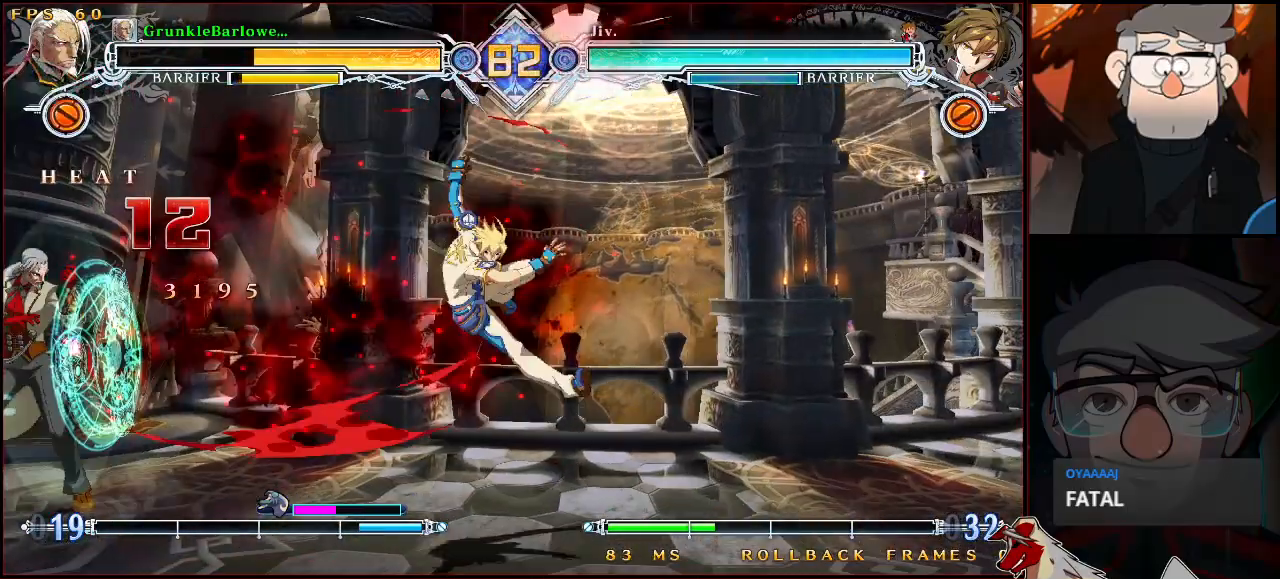
{"buttons": [], "left_stick": "down-left", "events": [[300, "TRIANGLE", "up"], [317, "SQUARE", "up"], [317, "left_stick", "down-left"]]}
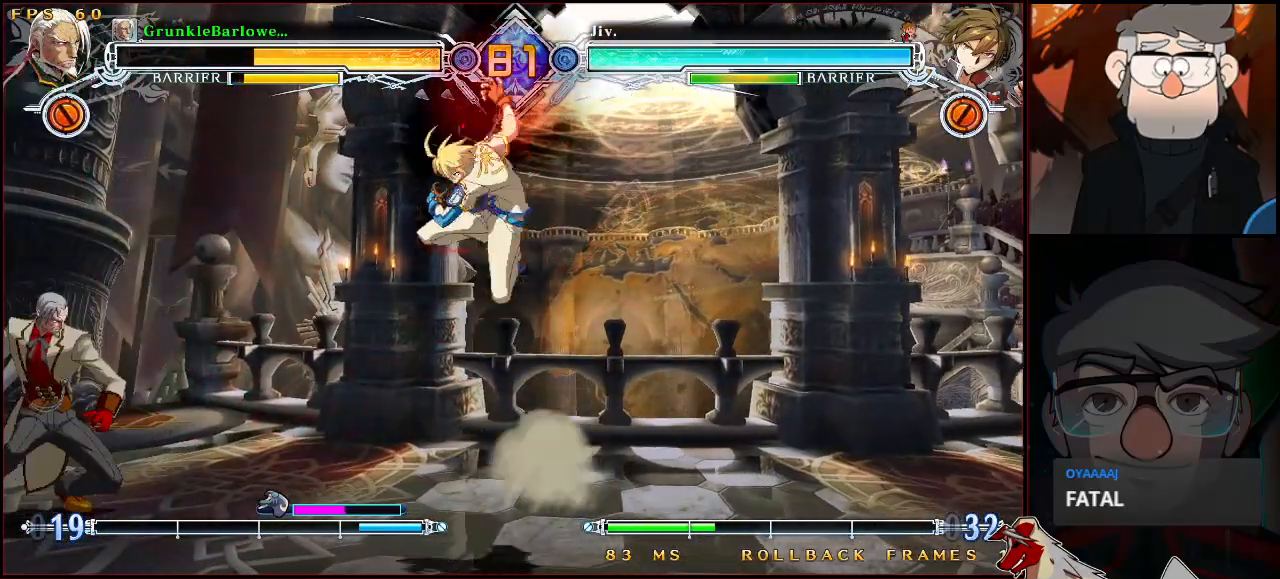
{"buttons": [], "left_stick": "left", "events": [[100, "left_stick", "left"]]}
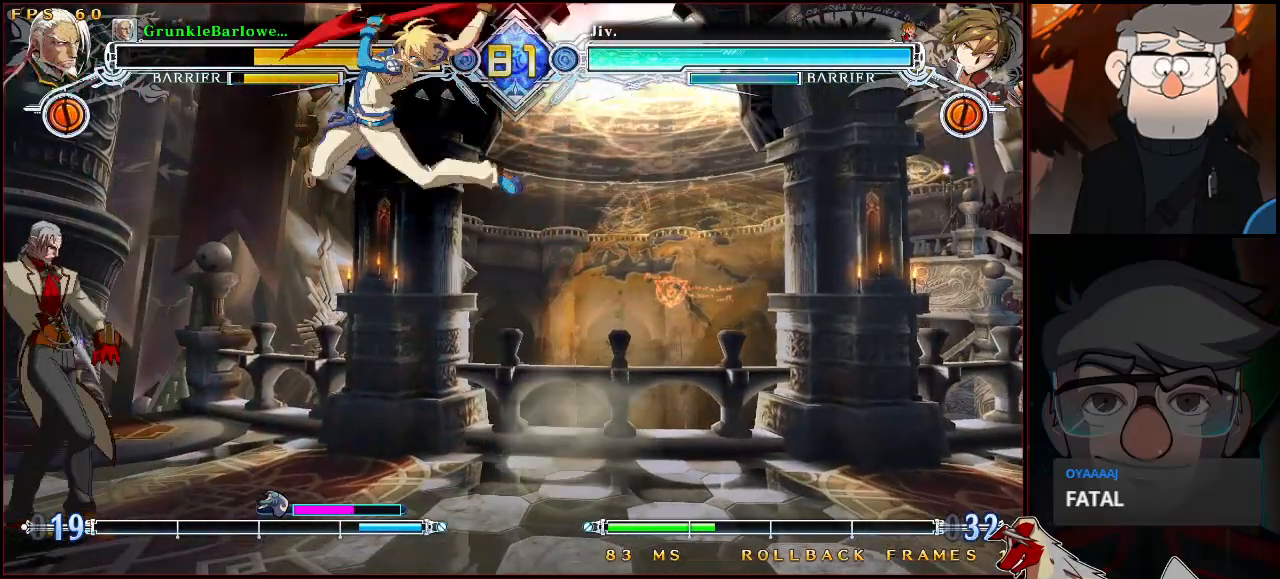
{"buttons": [], "left_stick": "left", "events": [[33, "SQUARE", "down"], [33, "TRIANGLE", "down"], [50, "SQUARE", "up"], [383, "TRIANGLE", "up"]]}
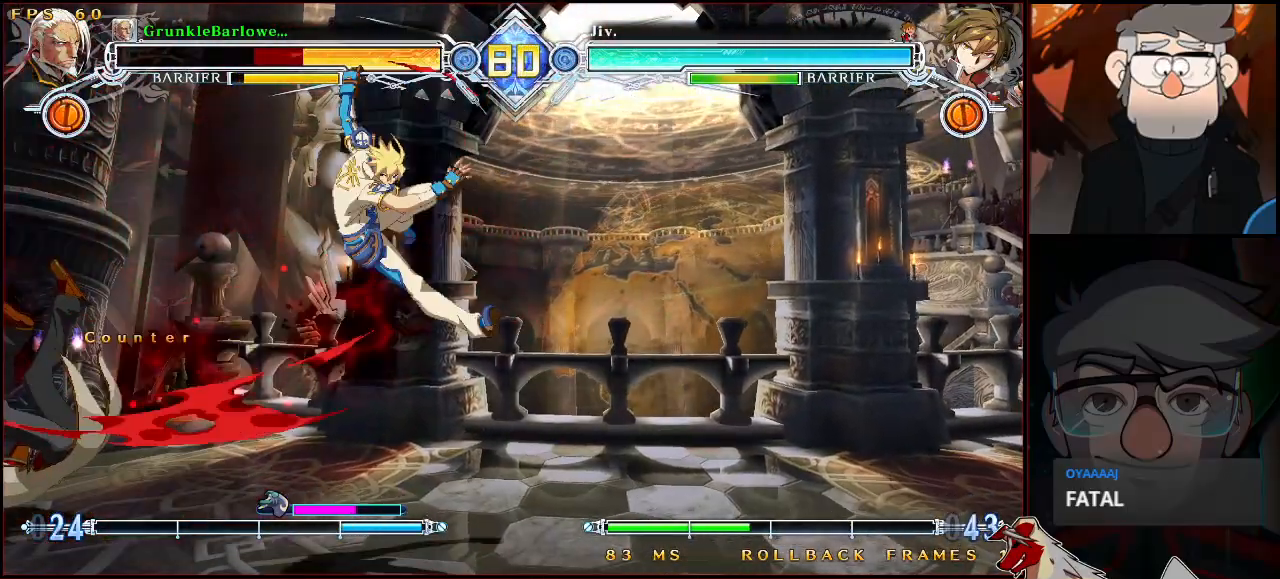
{"buttons": [], "left_stick": "down-left", "events": [[33, "left_stick", "center"], [483, "left_stick", "down-left"]]}
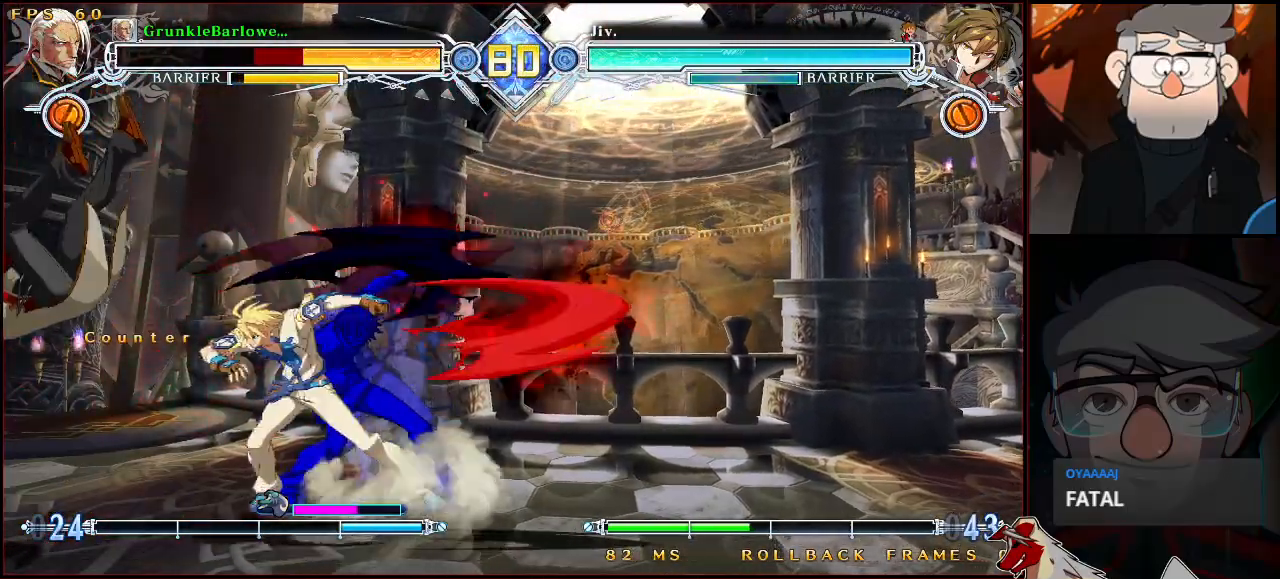
{"buttons": [], "left_stick": "down-left", "events": [[17, "SQUARE", "down"], [17, "TRIANGLE", "down"], [217, "SQUARE", "up"], [233, "TRIANGLE", "up"]]}
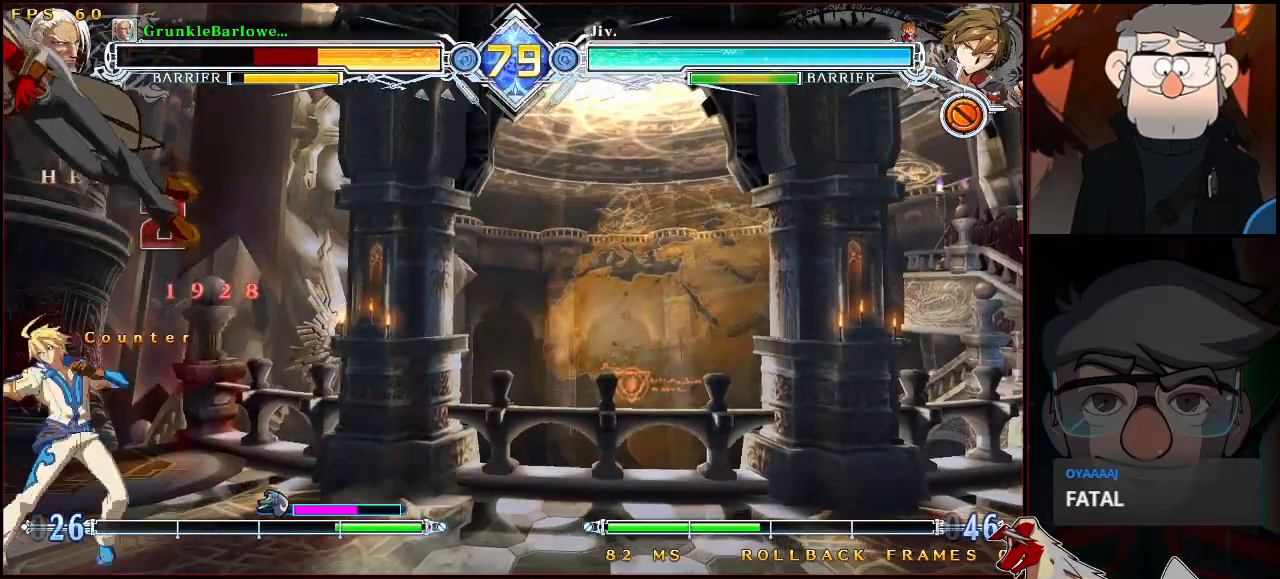
{"buttons": [], "left_stick": "down-left", "events": []}
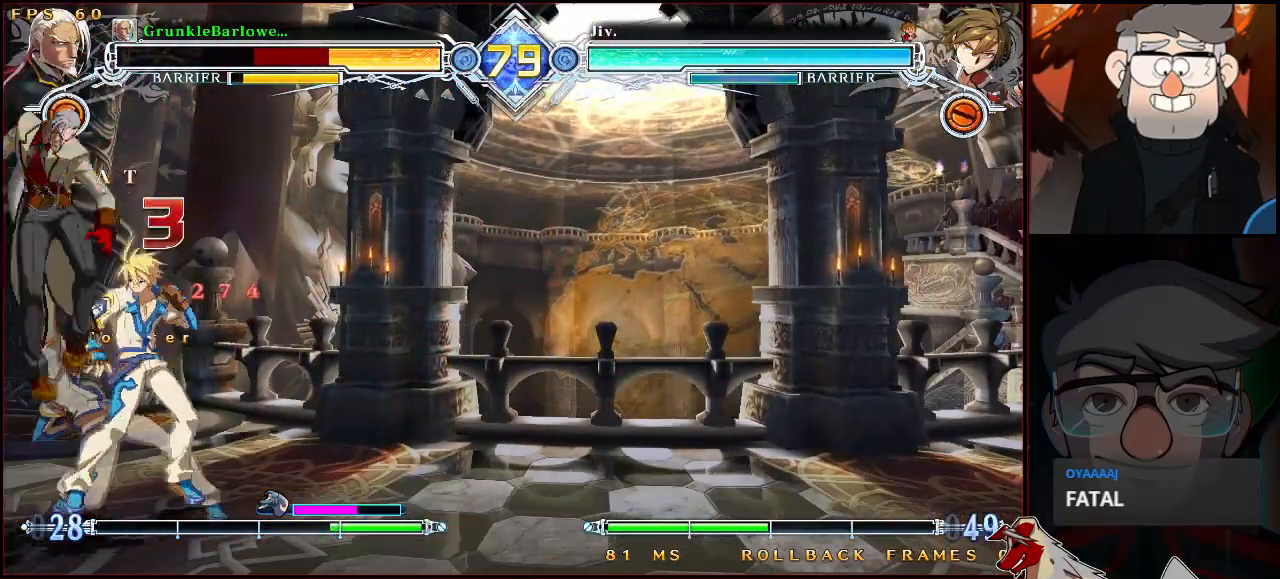
{"buttons": [], "left_stick": "down-left", "events": []}
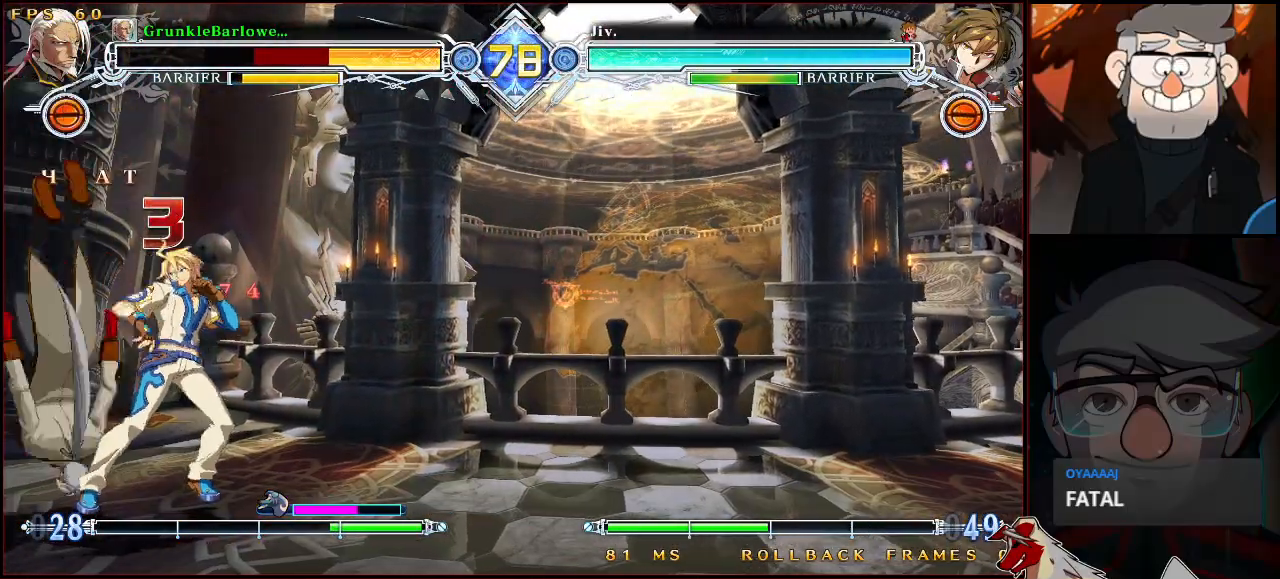
{"buttons": [], "left_stick": "center", "events": [[283, "left_stick", "center"]]}
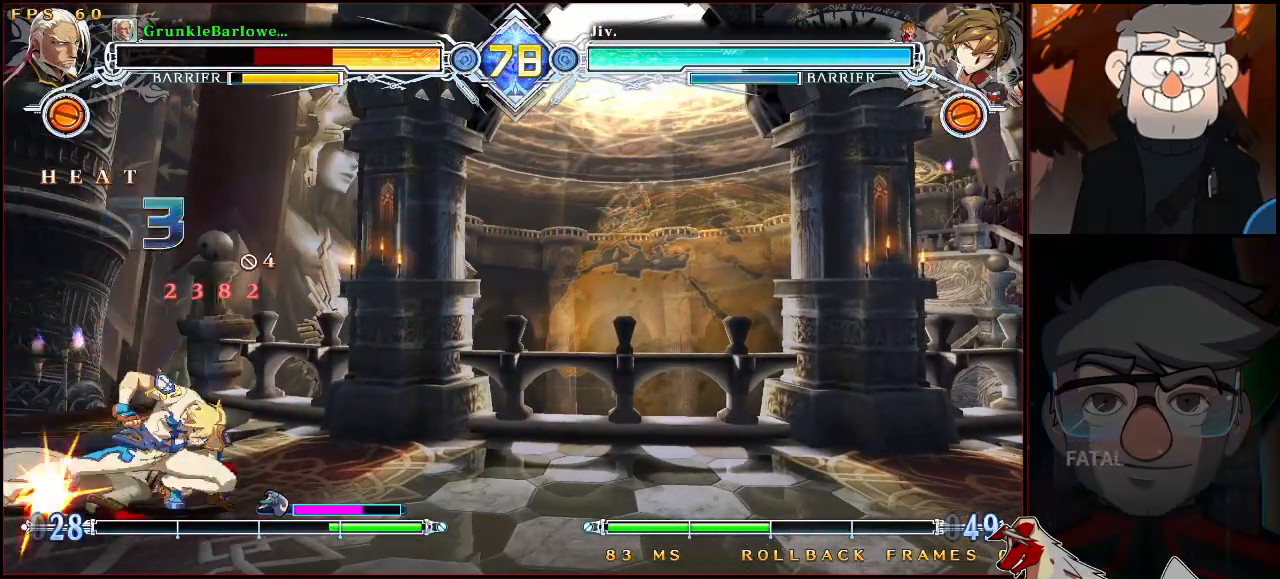
{"buttons": ["SQUARE", "TRIANGLE"], "left_stick": "down-left", "events": [[167, "left_stick", "down-left"], [217, "TRIANGLE", "down"], [233, "SQUARE", "down"]]}
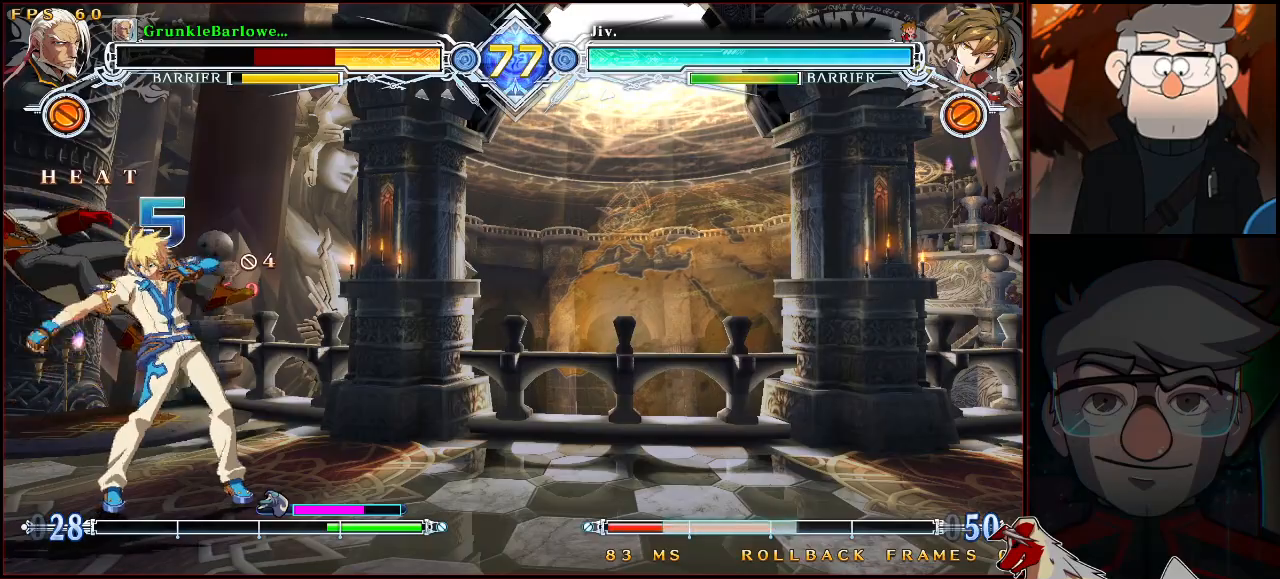
{"buttons": ["SQUARE", "TRIANGLE"], "left_stick": "down-left", "events": []}
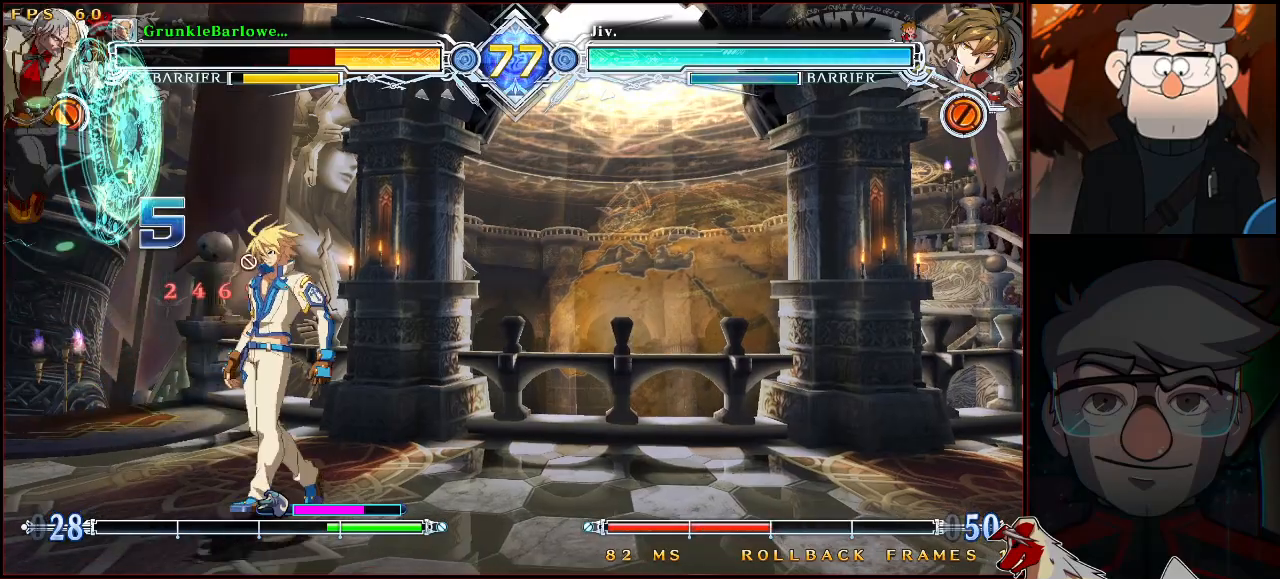
{"buttons": [], "left_stick": "down-left", "events": [[333, "SQUARE", "up"], [333, "TRIANGLE", "up"], [383, "TRIANGLE", "down"], [500, "TRIANGLE", "up"]]}
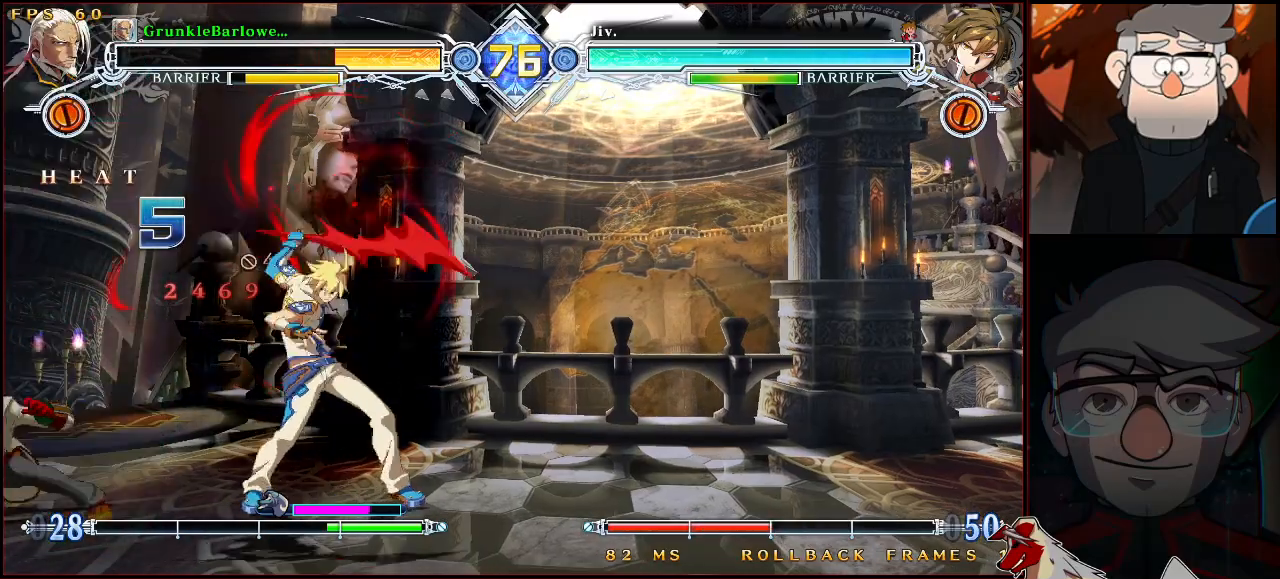
{"buttons": ["R1"], "left_stick": "center", "events": [[333, "left_stick", "center"], [383, "R1", "down"]]}